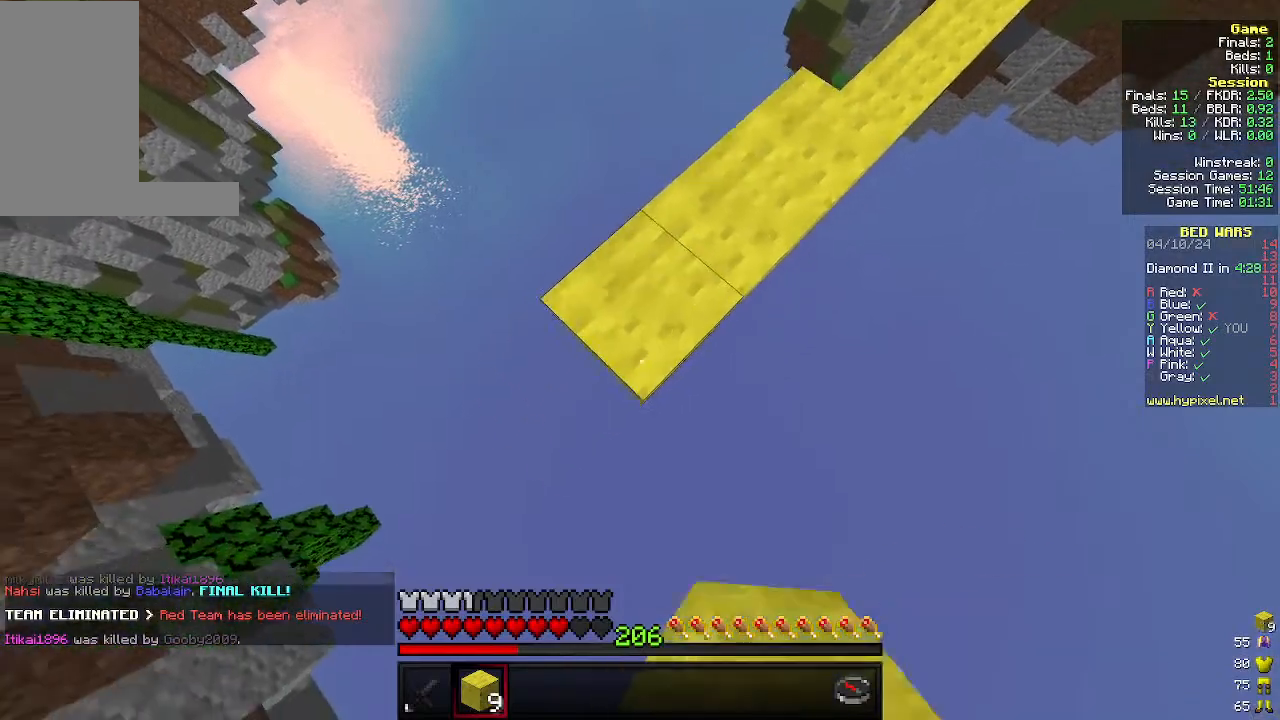
Gameplay with keyboard and mouse; each line is a JSON object with the keys and mouse buttons held at the frame after it. "events" lists presses ("down") and releases ("up") of "a", "d", "s", "w", "mouse_left" and "mouse_right" between this image and that frame as [ms after this image, input, new state], when the widget could be followed in between. "mouse_left", "mouse_right" = the "left", "right" buttons of the "mouse" list. No other keys are recorded. Fast repeated clicks can show as one long hold. Mouse movement is not recorded.
{"keys": ["a", "s"], "mouse": ["right"], "events": [[133, "mouse_right", "down"], [233, "mouse_right", "up"], [500, "mouse_right", "down"]]}
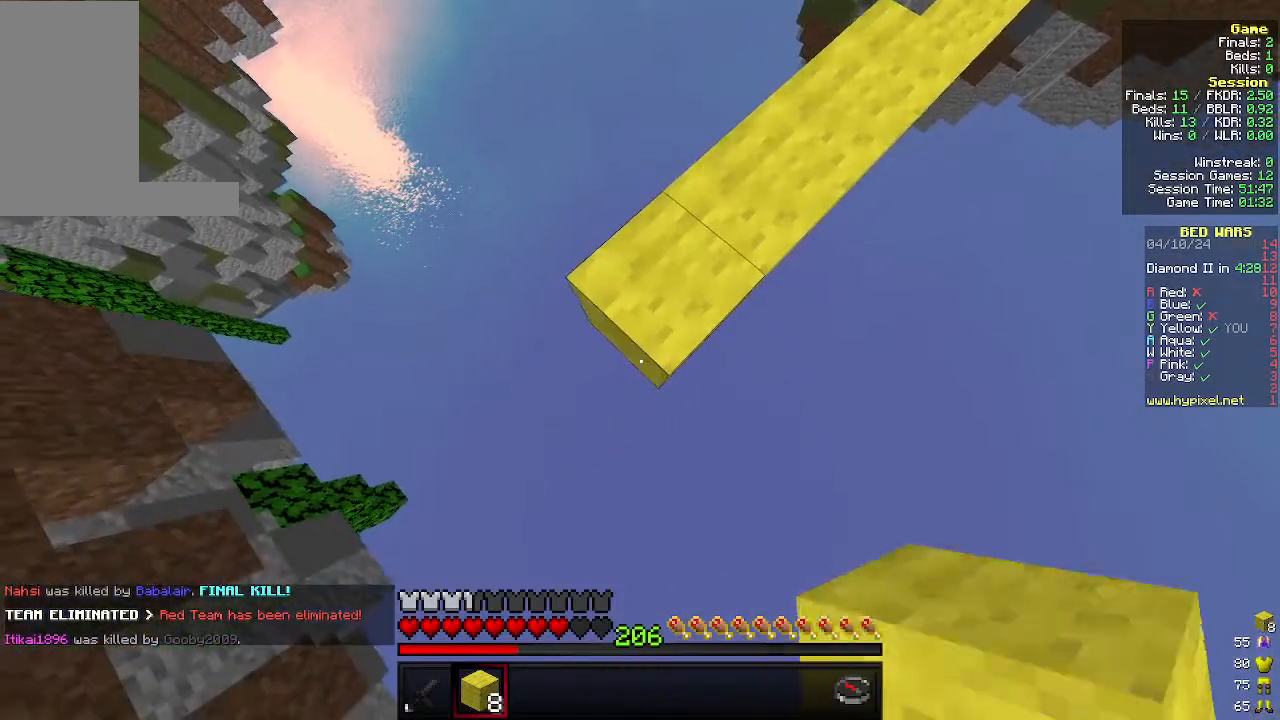
{"keys": ["a", "s"], "mouse": [], "events": [[66, "mouse_right", "up"], [366, "mouse_right", "down"], [466, "mouse_right", "up"]]}
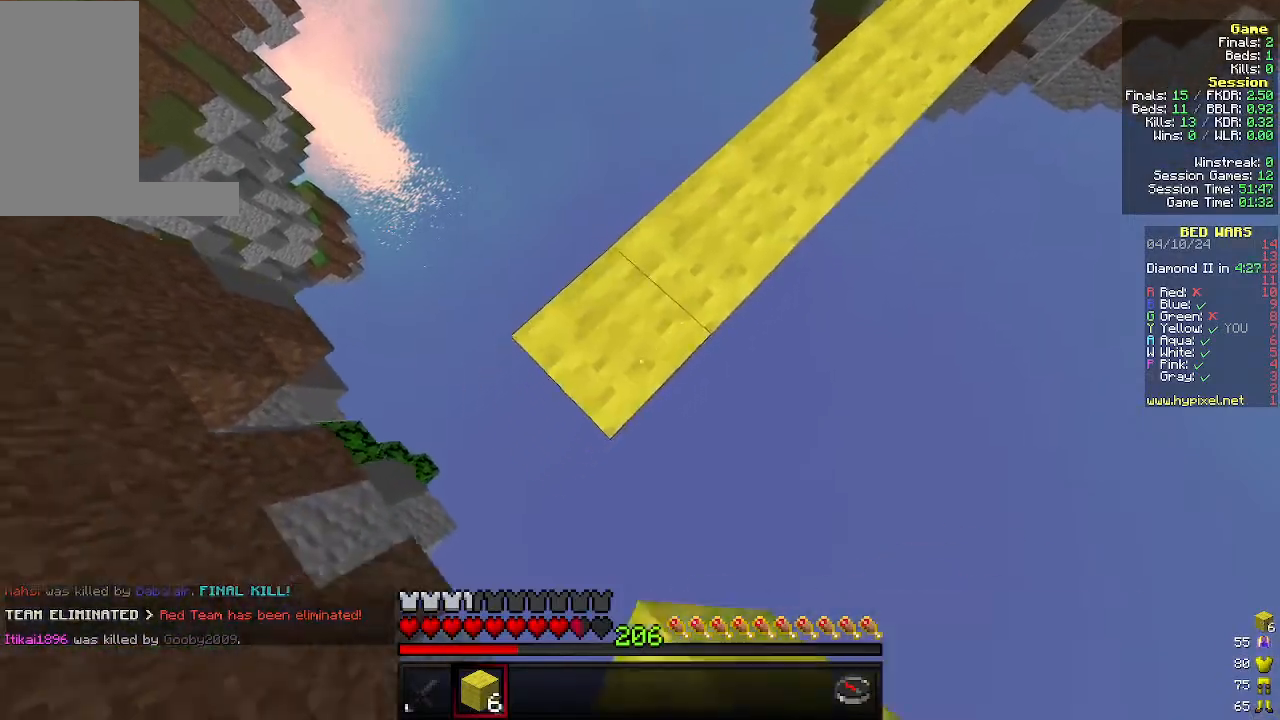
{"keys": ["a", "s"], "mouse": ["right"], "events": [[233, "mouse_right", "down"], [333, "mouse_right", "up"], [466, "mouse_right", "down"]]}
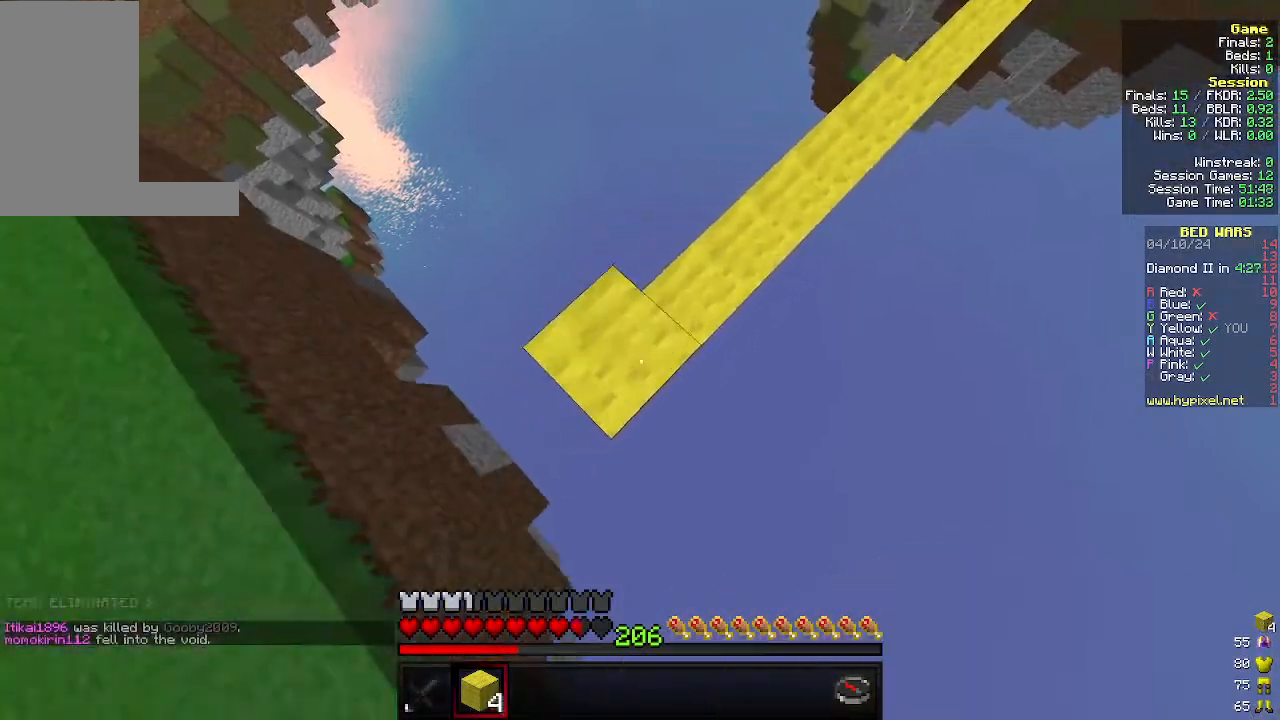
{"keys": ["a", "s"], "mouse": [], "events": [[66, "mouse_right", "up"], [300, "mouse_right", "down"], [400, "mouse_right", "up"]]}
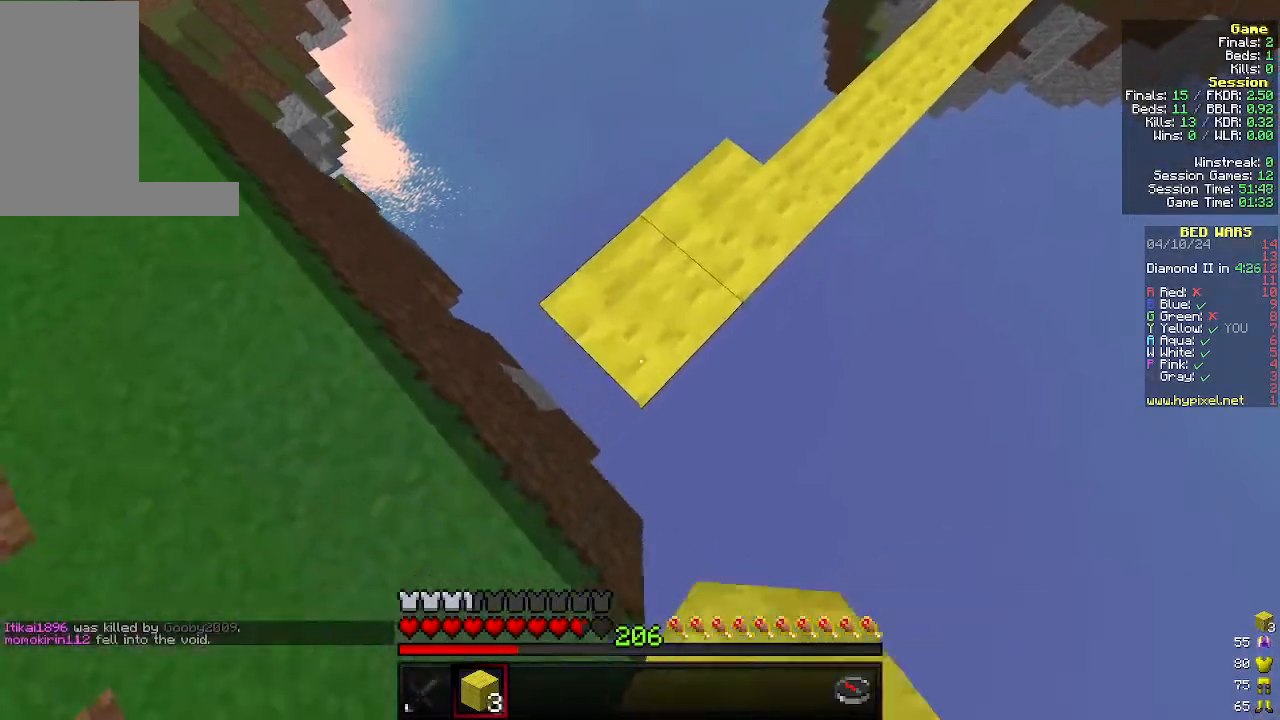
{"keys": ["w"], "mouse": [], "events": [[100, "mouse_right", "down"], [200, "s", "up"], [233, "mouse_right", "up"], [266, "w", "down"], [500, "a", "up"]]}
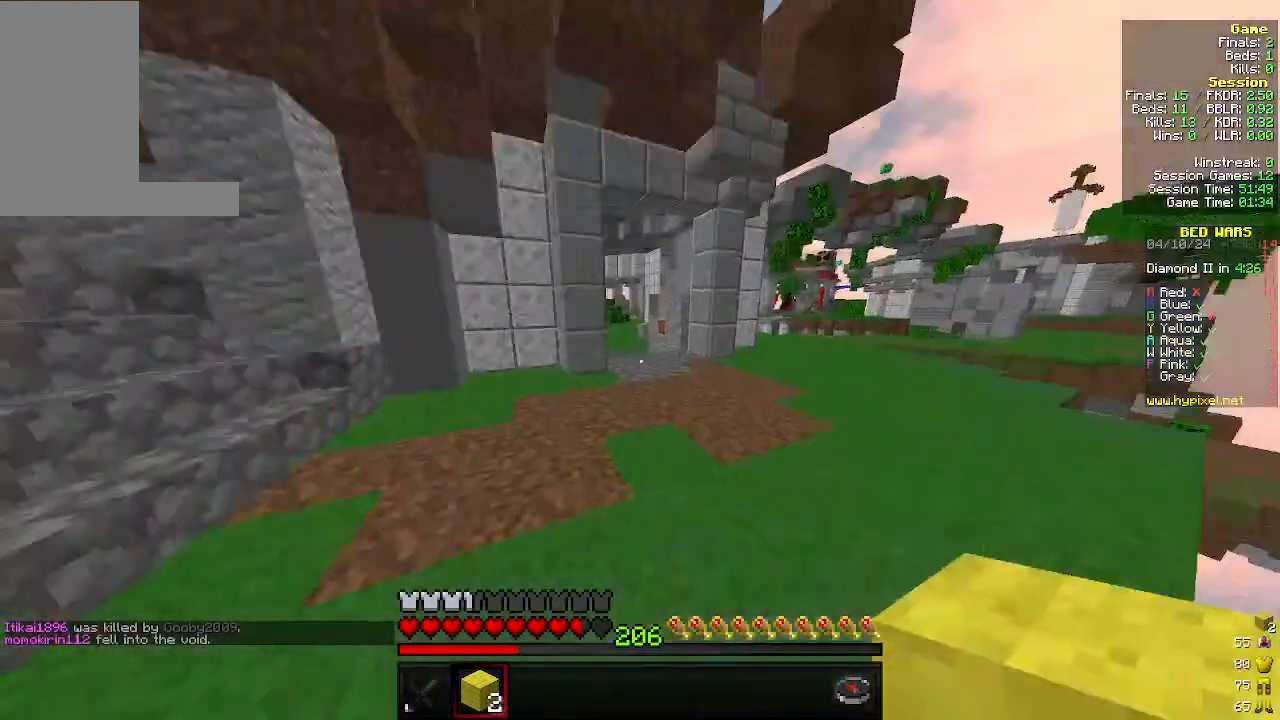
{"keys": ["a", "d", "w"], "mouse": [], "events": [[266, "d", "down"], [466, "a", "down"]]}
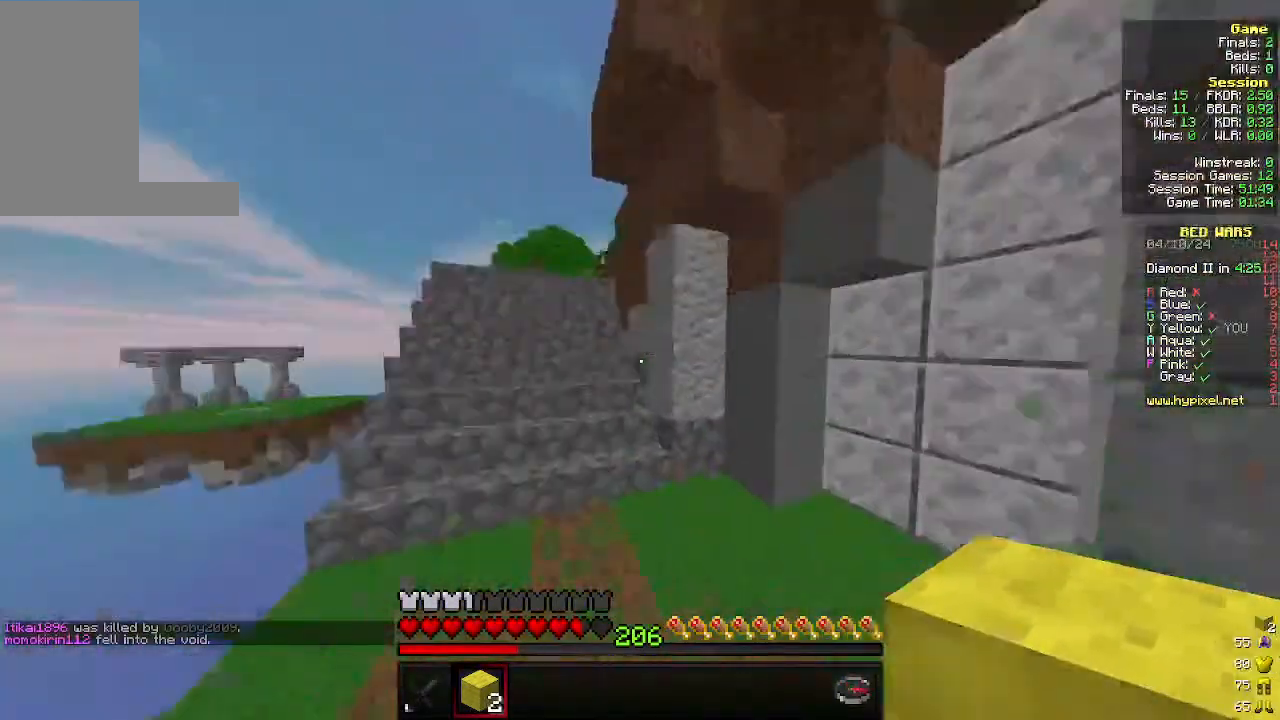
{"keys": ["a", "w"], "mouse": [], "events": [[33, "d", "up"]]}
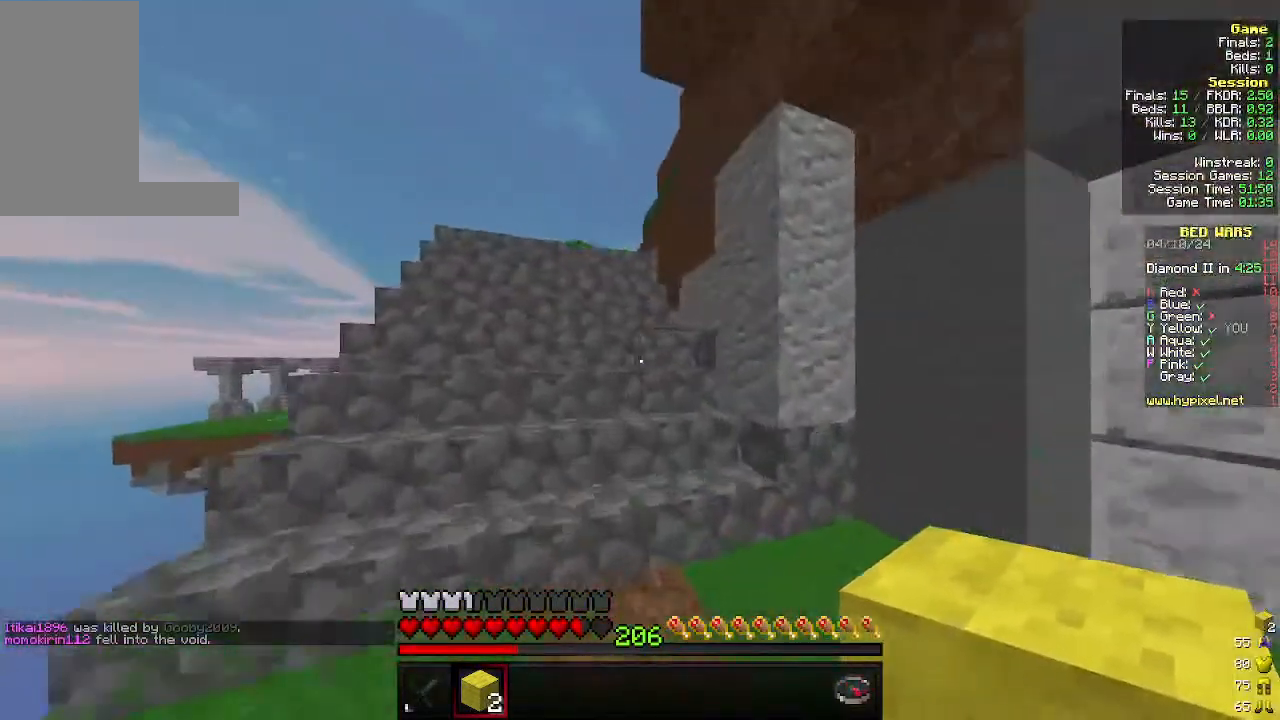
{"keys": ["a", "w"], "mouse": [], "events": []}
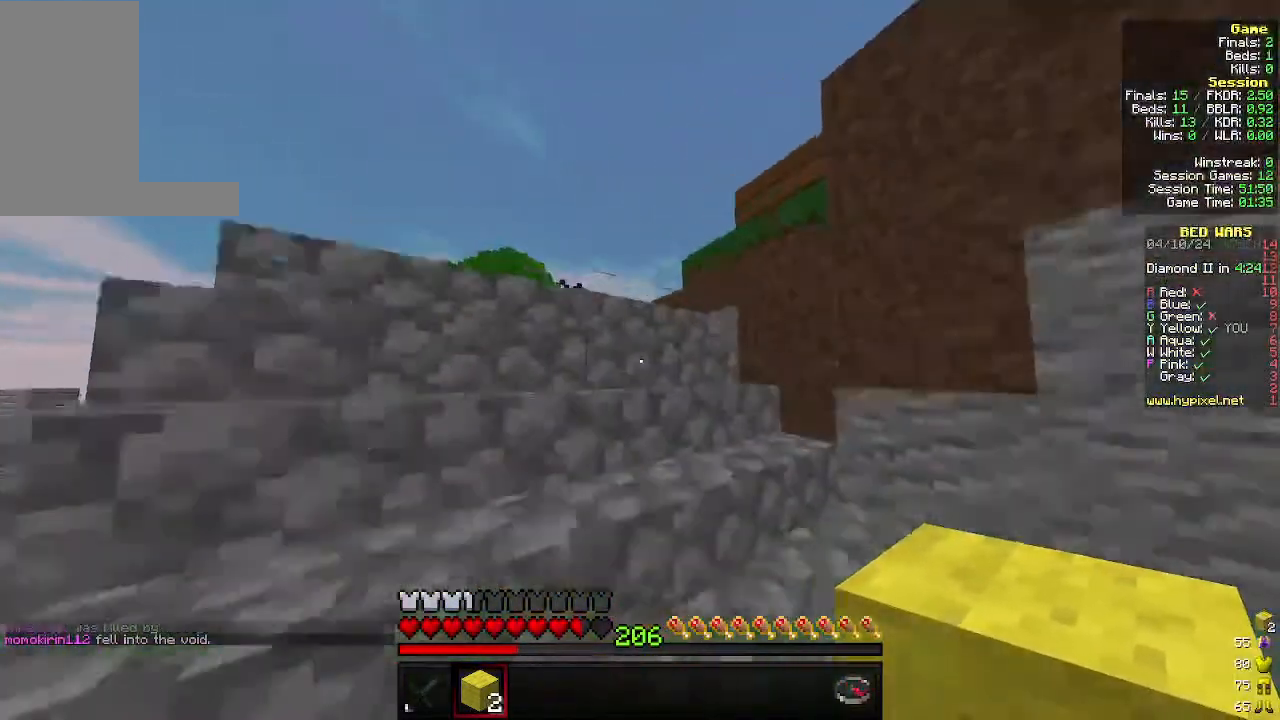
{"keys": ["w"], "mouse": [], "events": [[333, "a", "up"]]}
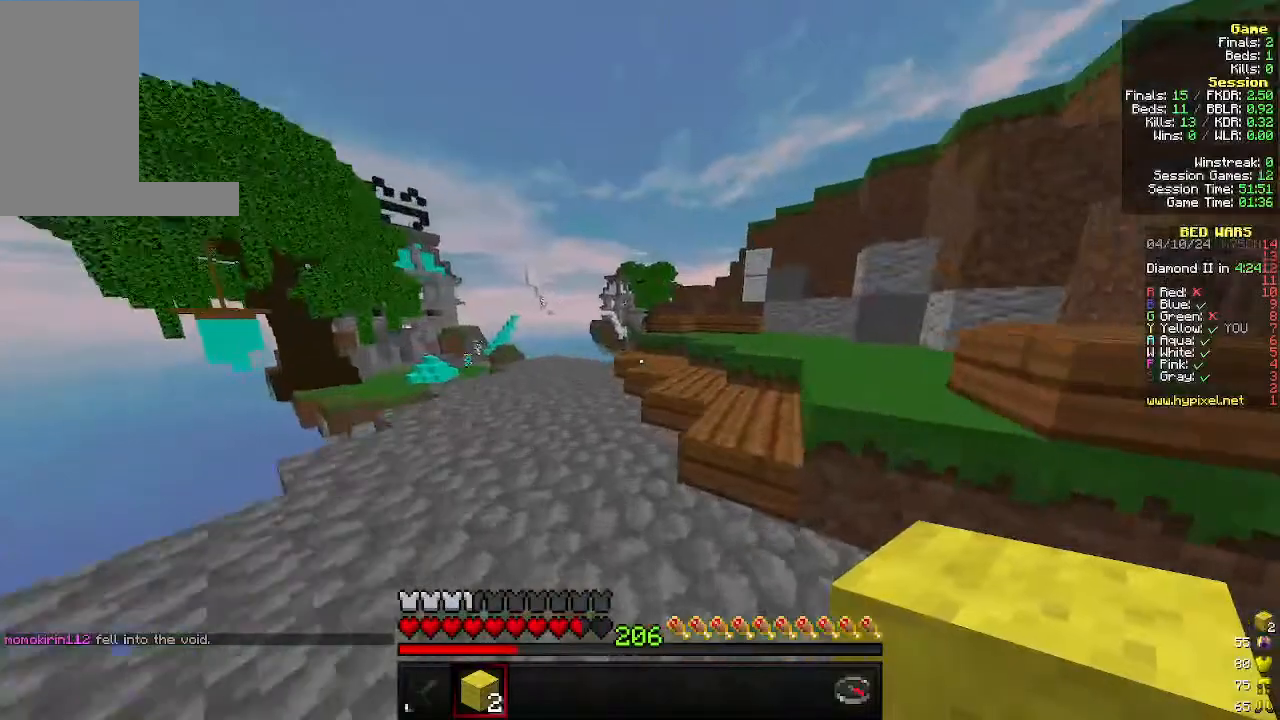
{"keys": ["w"], "mouse": [], "events": [[400, "a", "down"], [466, "a", "up"]]}
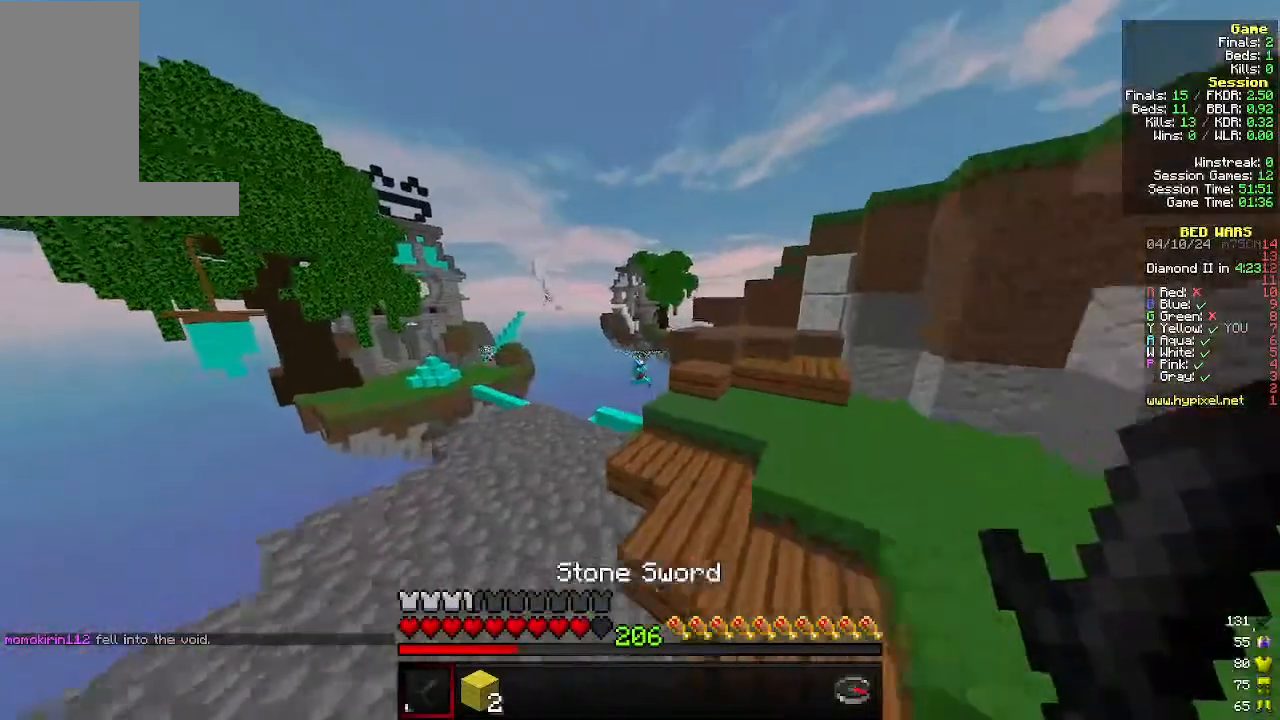
{"keys": ["a", "w"], "mouse": [], "events": [[333, "a", "down"]]}
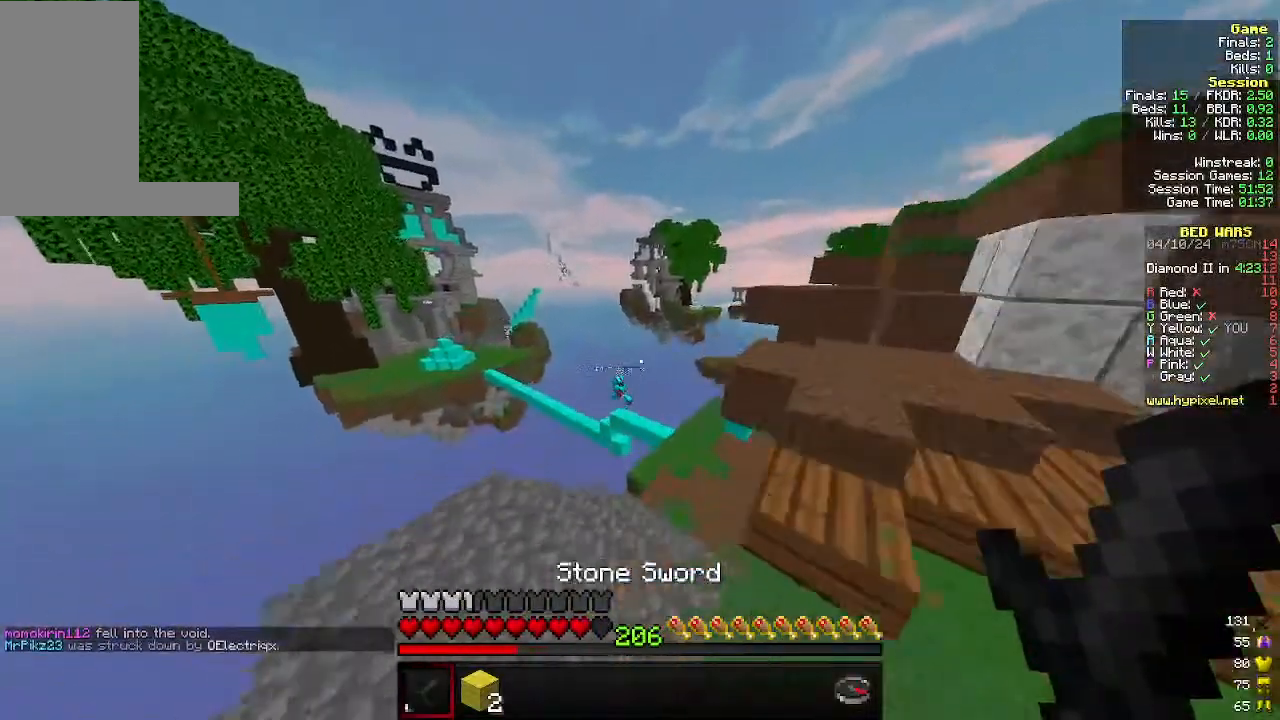
{"keys": ["d", "w"], "mouse": [], "events": [[200, "a", "up"], [366, "d", "down"]]}
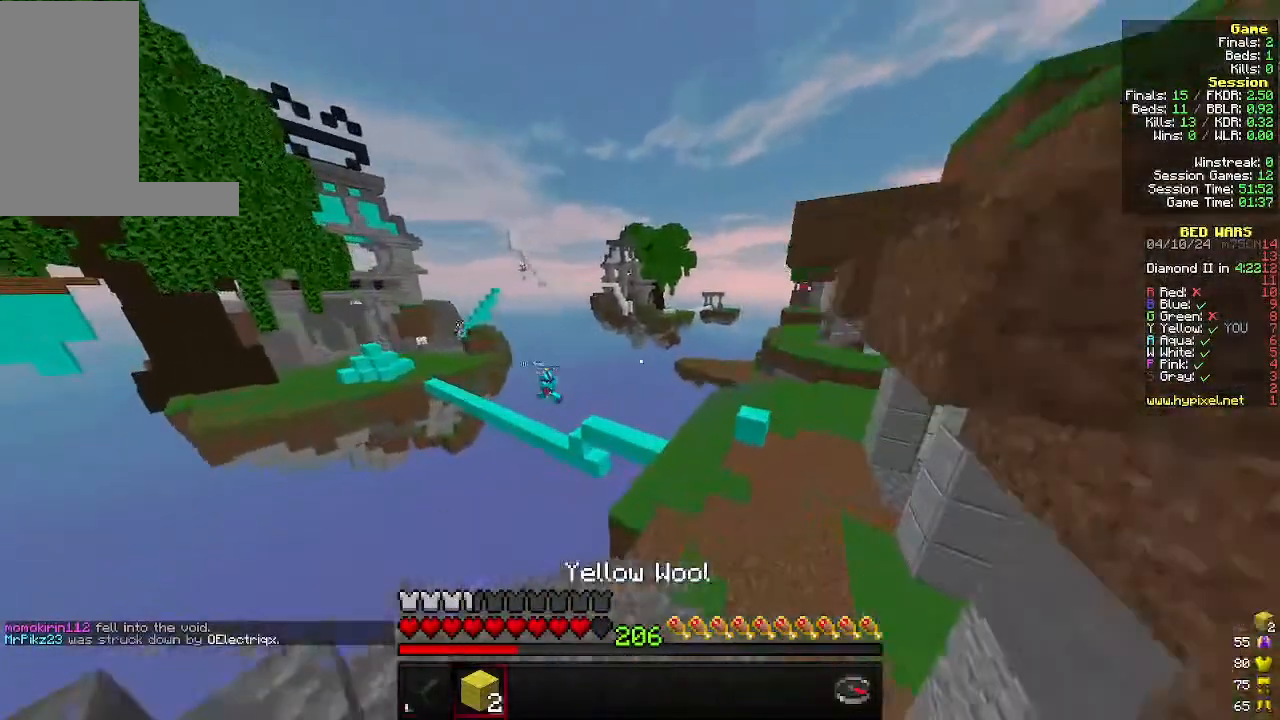
{"keys": ["d", "w"], "mouse": [], "events": [[166, "d", "up"], [400, "d", "down"]]}
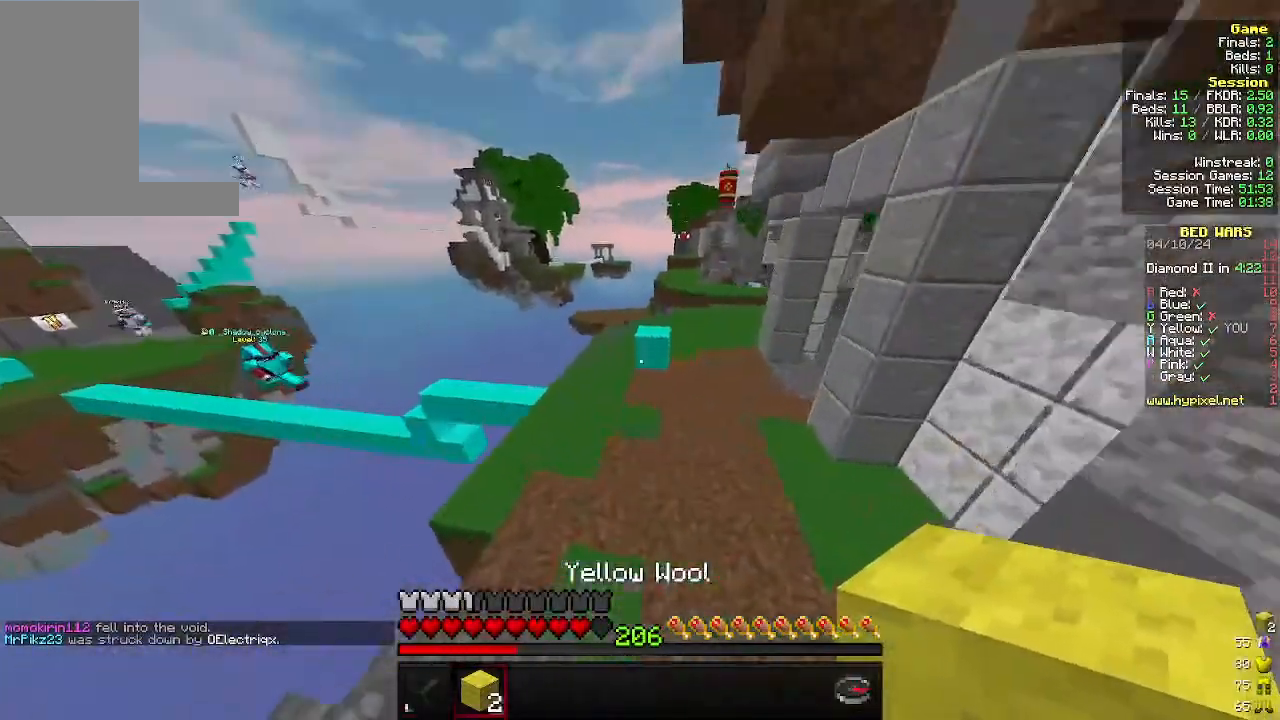
{"keys": ["d", "w"], "mouse": [], "events": [[133, "d", "up"], [266, "d", "down"]]}
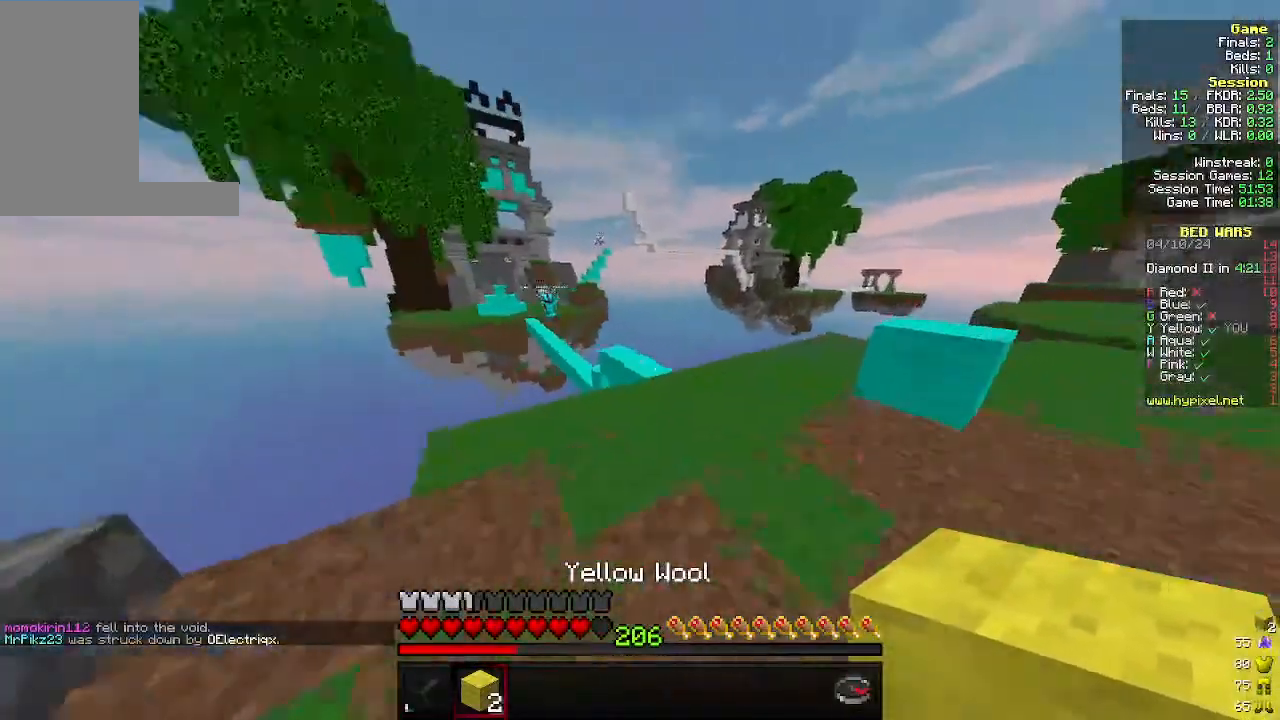
{"keys": ["d", "w"], "mouse": [], "events": [[266, "d", "up"], [433, "d", "down"]]}
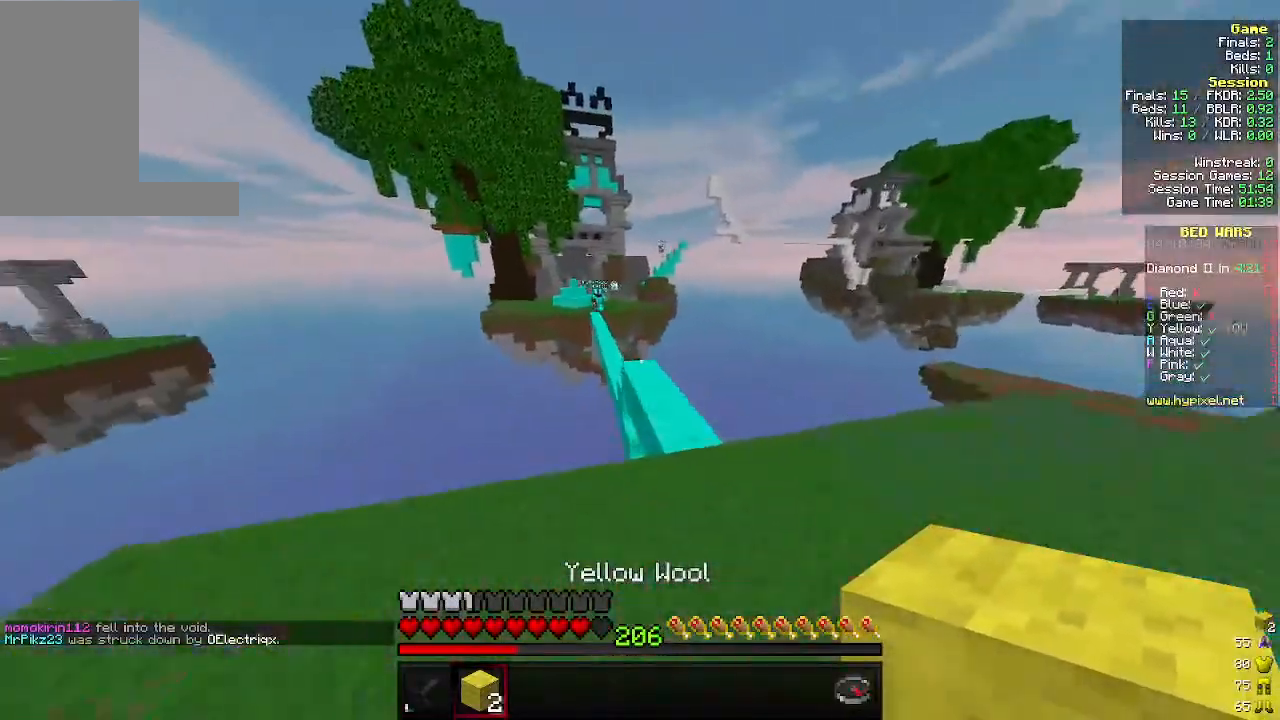
{"keys": ["w"], "mouse": [], "events": [[133, "d", "up"]]}
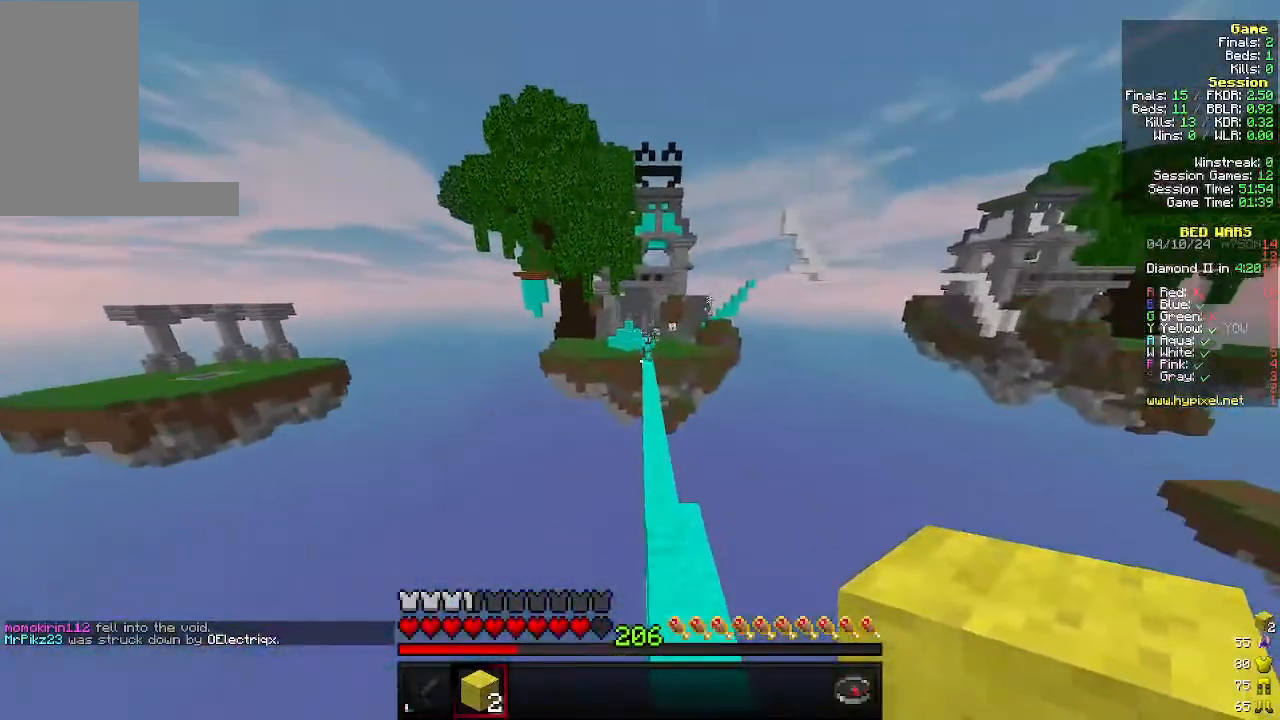
{"keys": ["w"], "mouse": [], "events": [[100, "d", "down"], [333, "a", "down"], [333, "d", "up"], [466, "a", "up"]]}
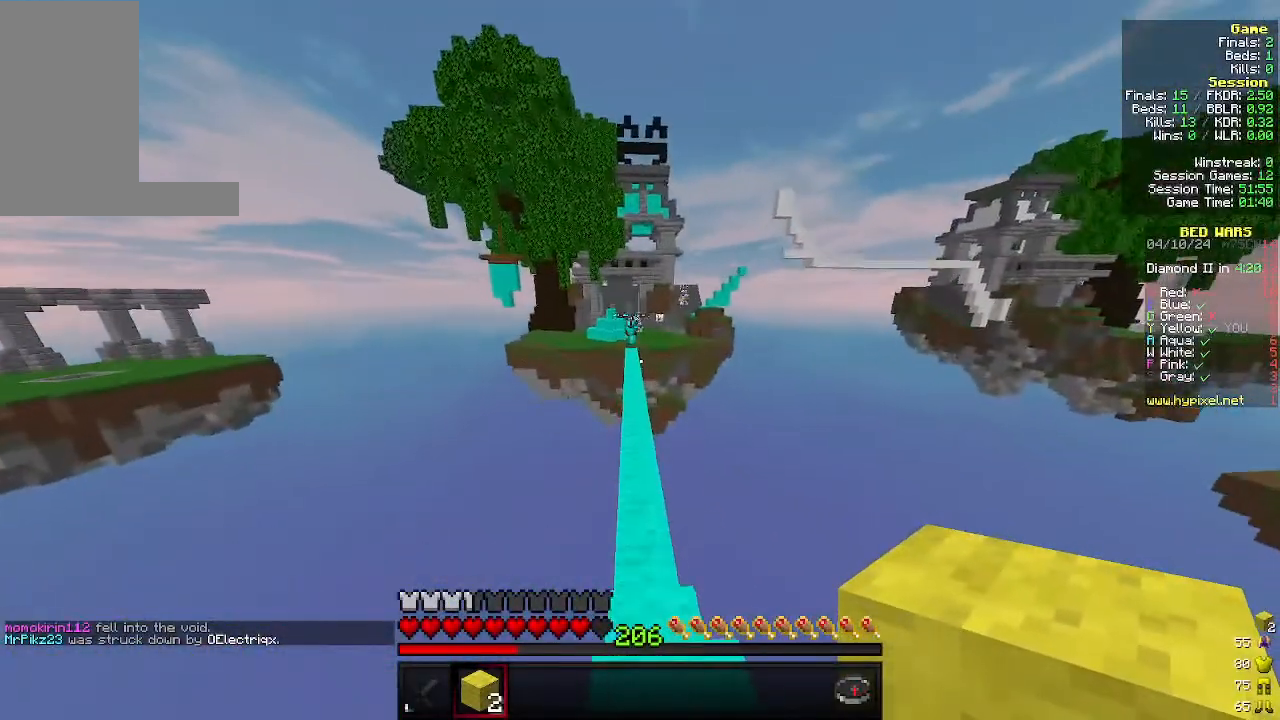
{"keys": ["w"], "mouse": [], "events": [[66, "d", "down"], [266, "d", "up"]]}
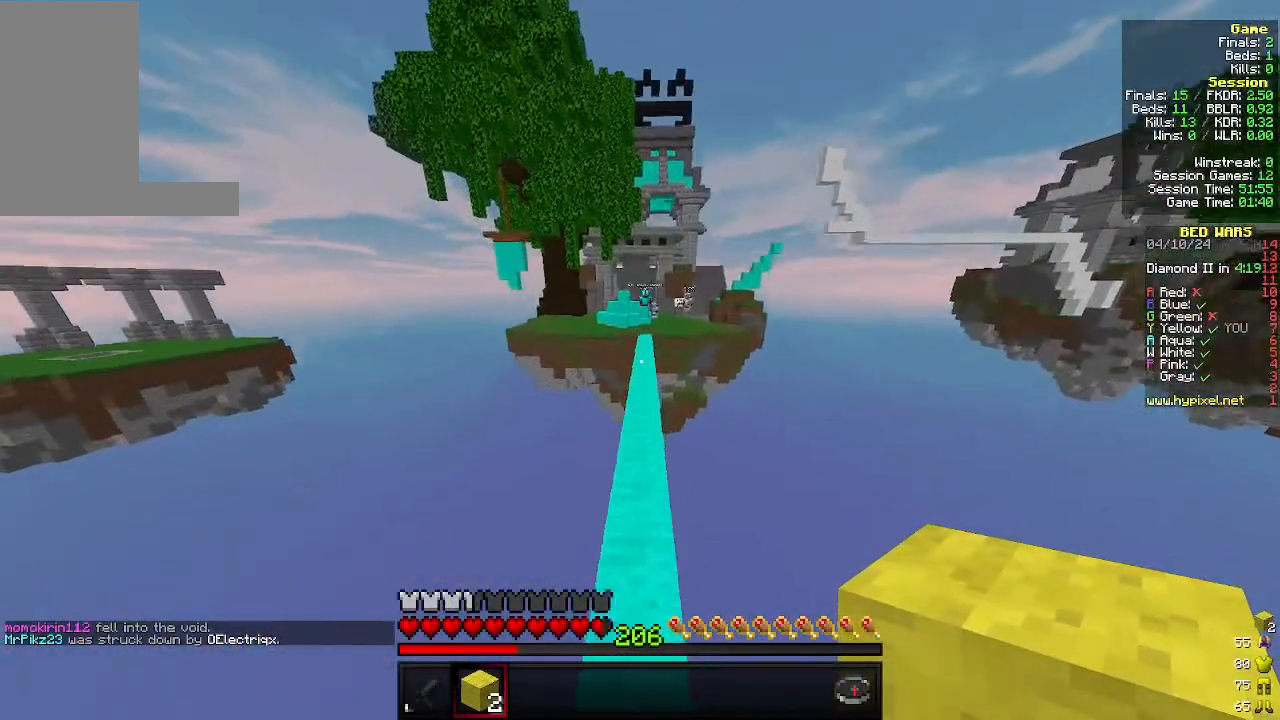
{"keys": ["w"], "mouse": [], "events": []}
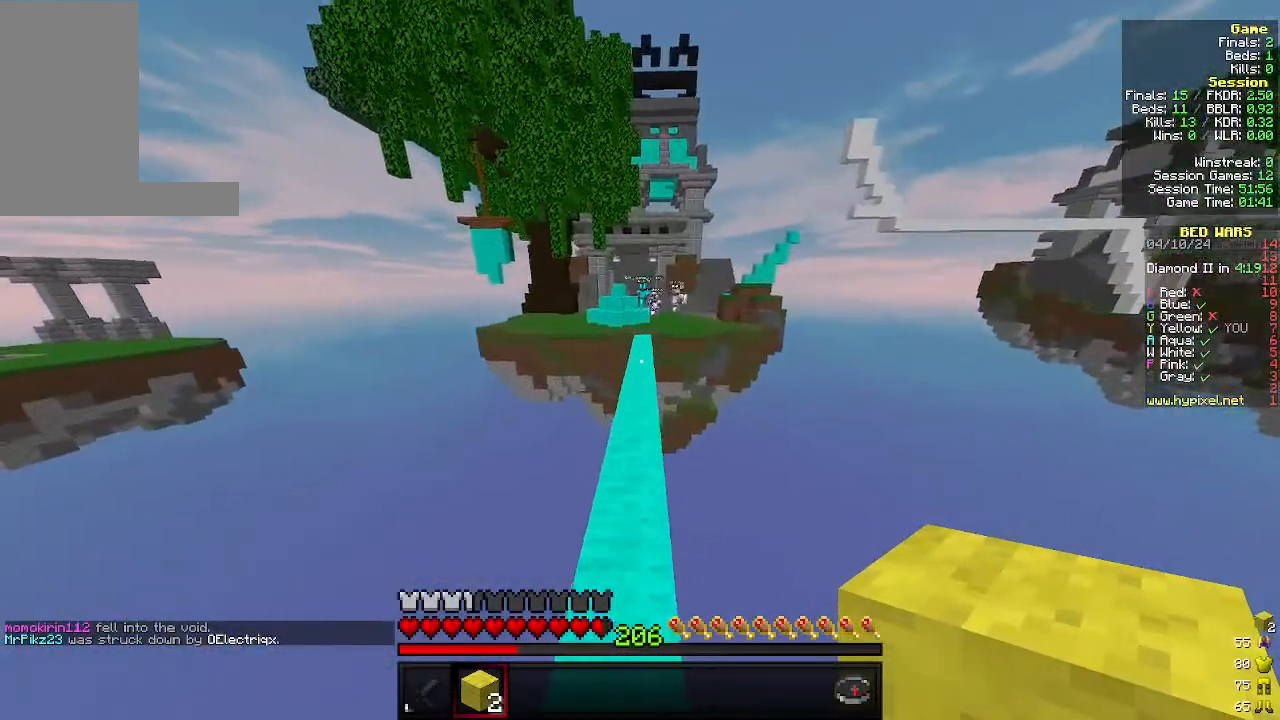
{"keys": ["w"], "mouse": [], "events": []}
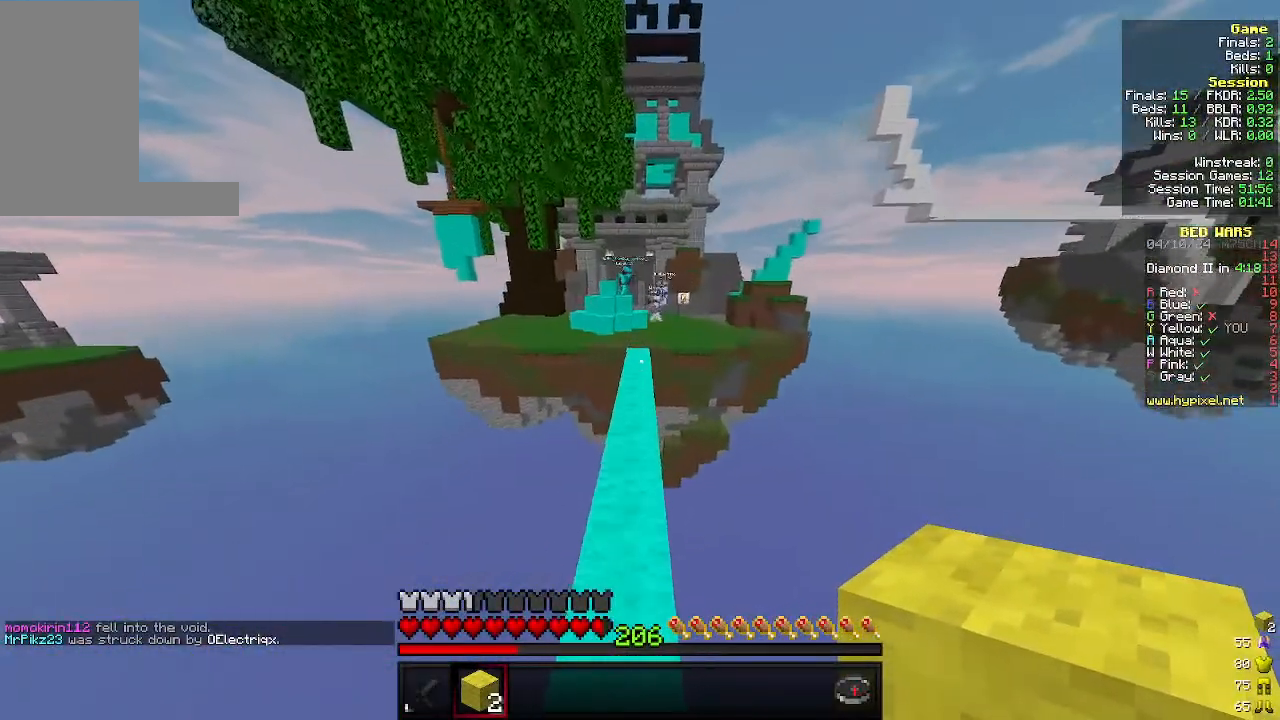
{"keys": ["w"], "mouse": [], "events": []}
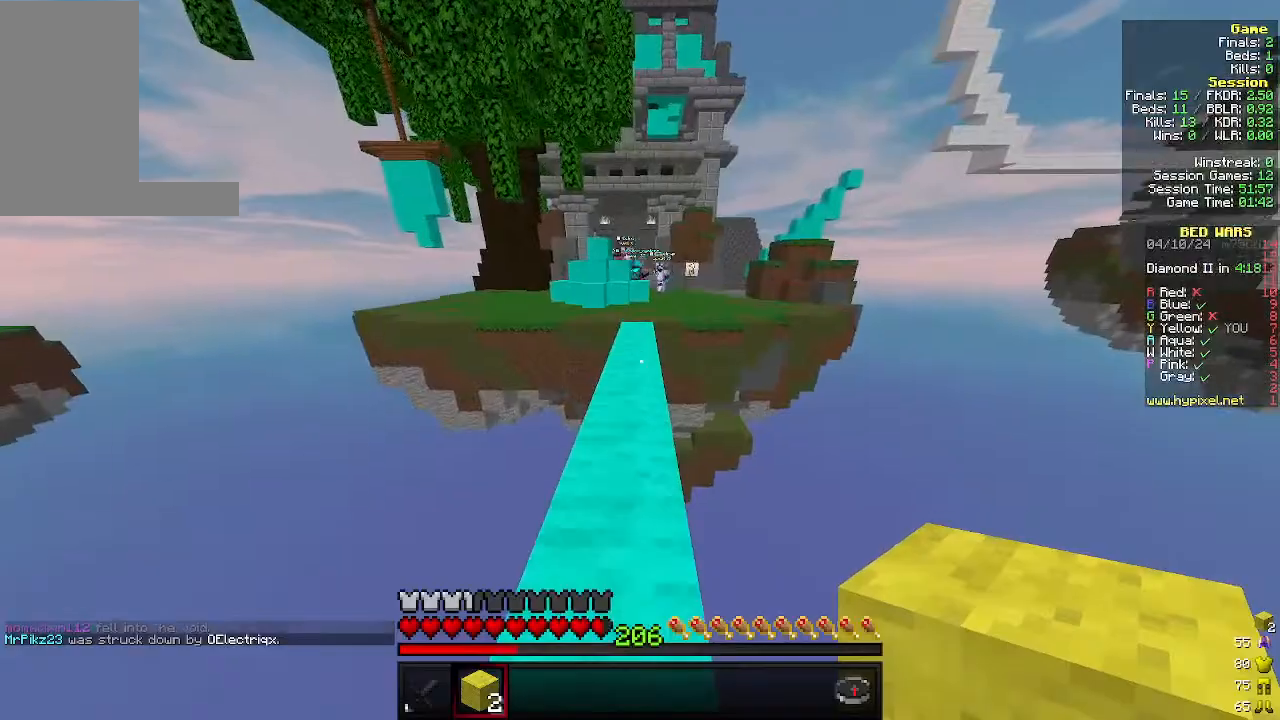
{"keys": ["w"], "mouse": [], "events": [[300, "mouse_right", "down"], [433, "mouse_right", "up"]]}
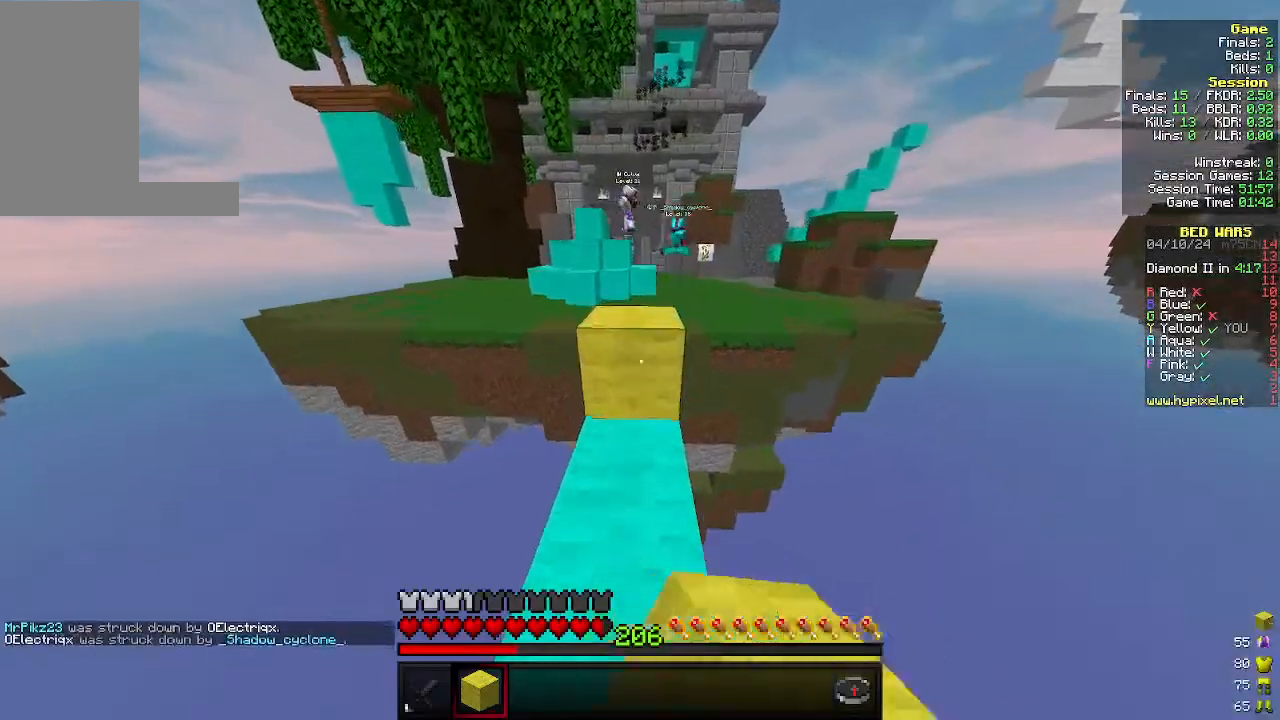
{"keys": ["w"], "mouse": ["right"], "events": [[400, "mouse_right", "down"]]}
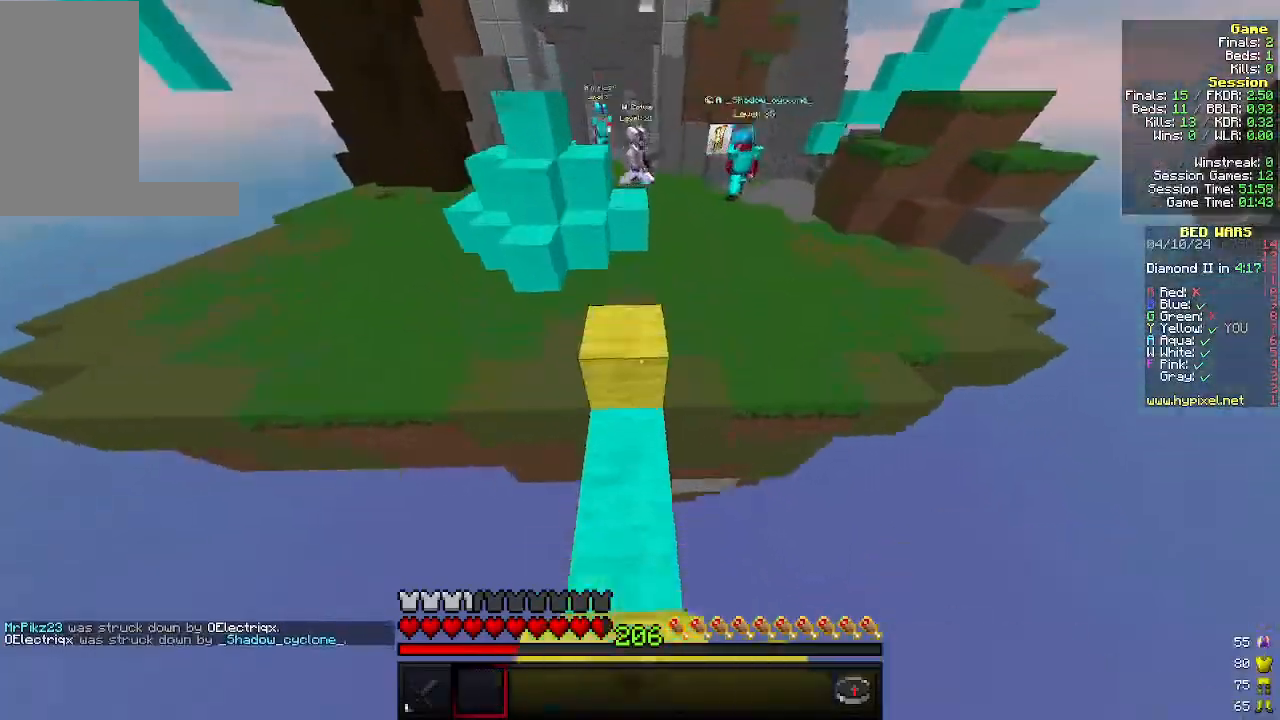
{"keys": ["w"], "mouse": [], "events": [[33, "mouse_right", "up"], [133, "mouse_right", "down"], [300, "mouse_right", "up"], [366, "a", "down"], [466, "a", "up"]]}
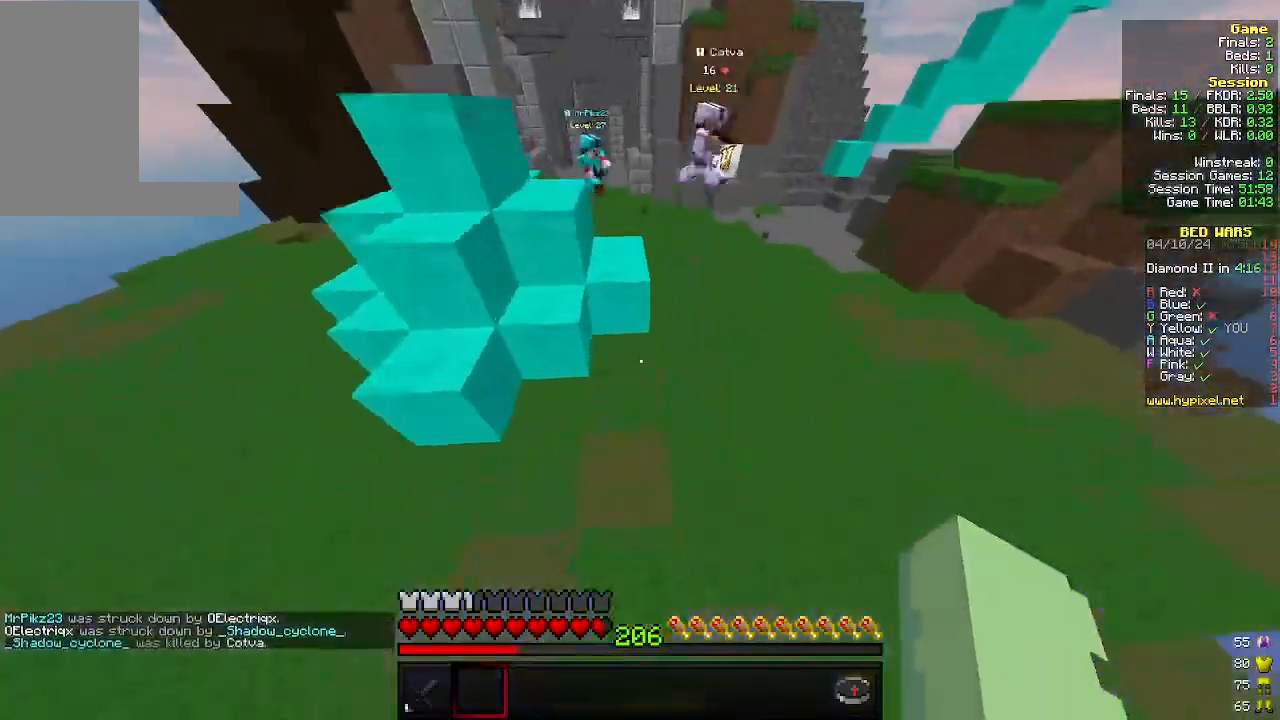
{"keys": ["a", "w"], "mouse": [], "events": [[466, "a", "down"]]}
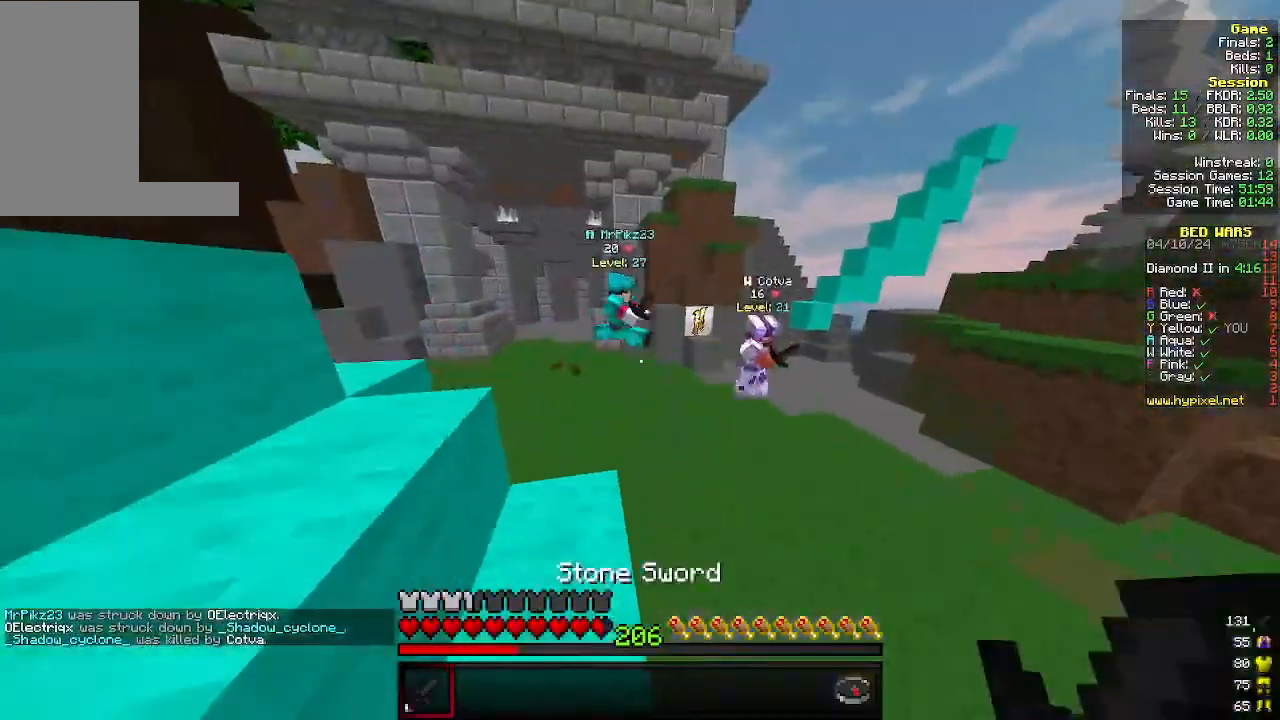
{"keys": ["a", "w"], "mouse": ["left"], "events": [[466, "mouse_left", "down"]]}
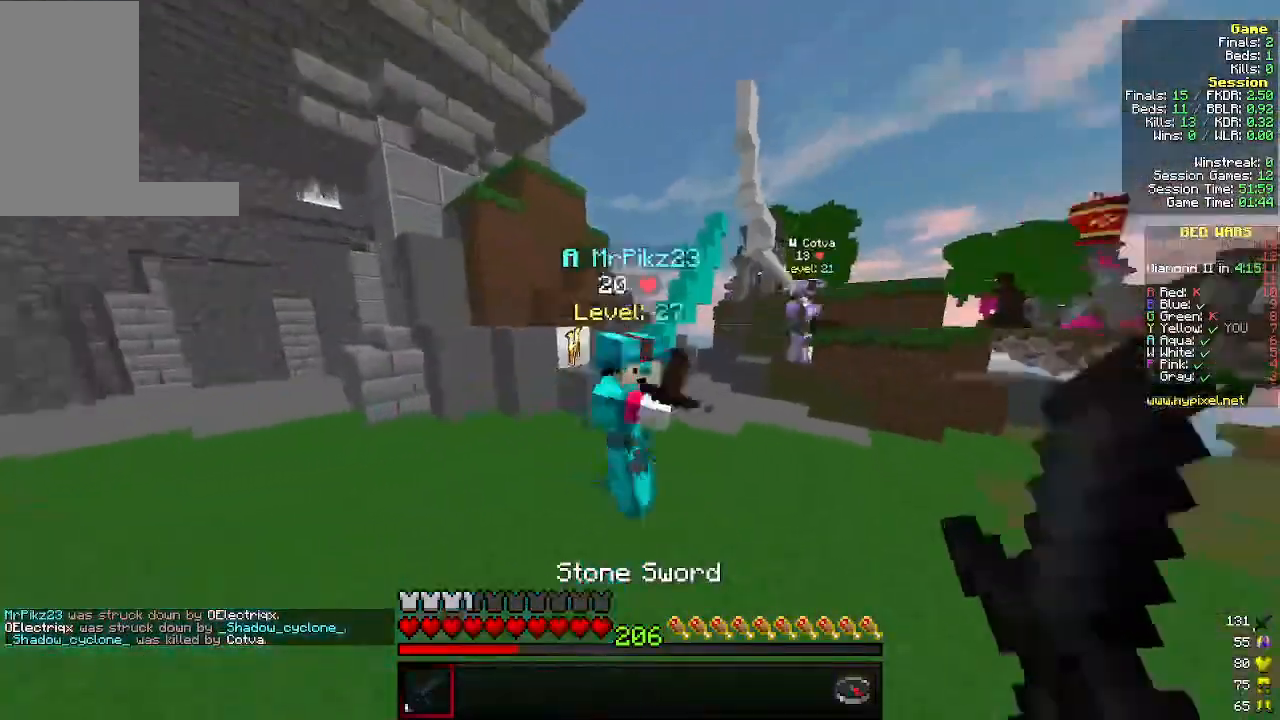
{"keys": ["a", "w"], "mouse": ["left"], "events": [[266, "mouse_left", "up"], [333, "mouse_left", "down"], [433, "mouse_left", "up"], [500, "mouse_left", "down"]]}